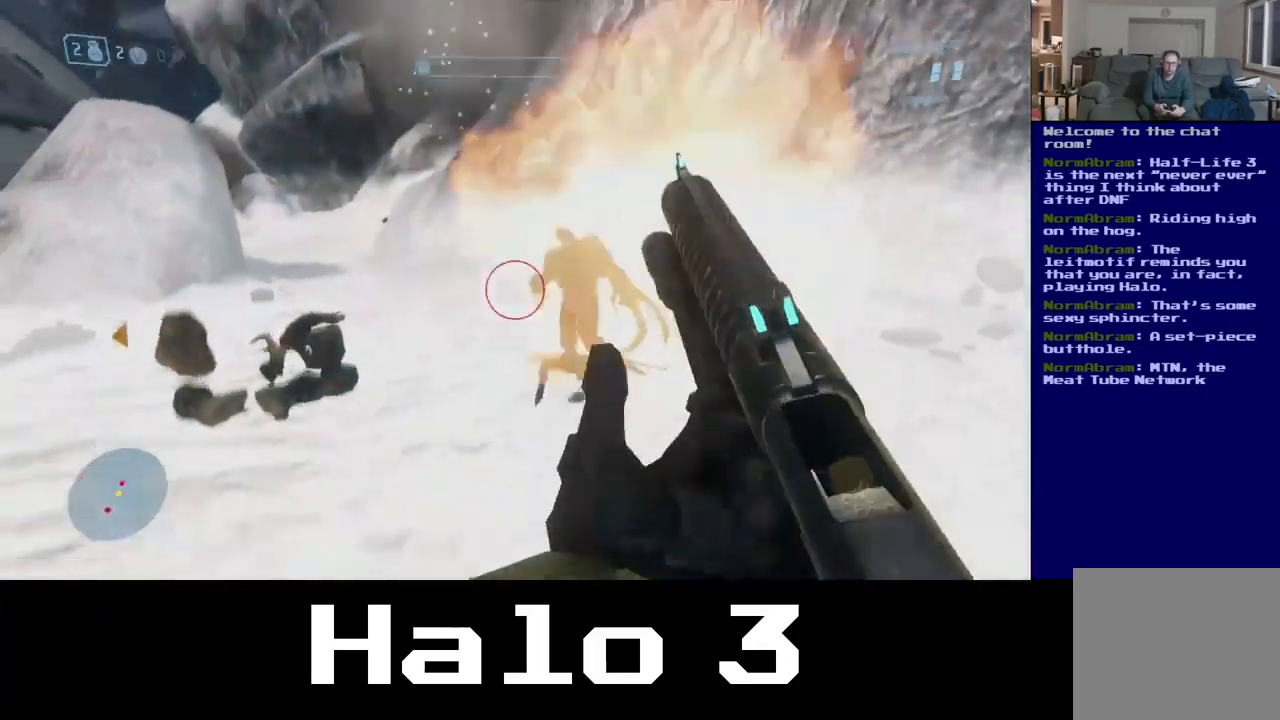
Gameplay with a controller (Xbox layout); each line is a JSON object with the inputs held at the frame after it. "events" lists button and stick changes between this image and that frame as [ms after this image, input, new state], when the widget could be followed in between.
{"buttons": [], "left_stick": "down-left", "right_stick": "up-left", "events": [[317, "R2", "up"], [317, "right_stick", "left"], [333, "left_stick", "down-left"], [367, "right_stick", "up-left"]]}
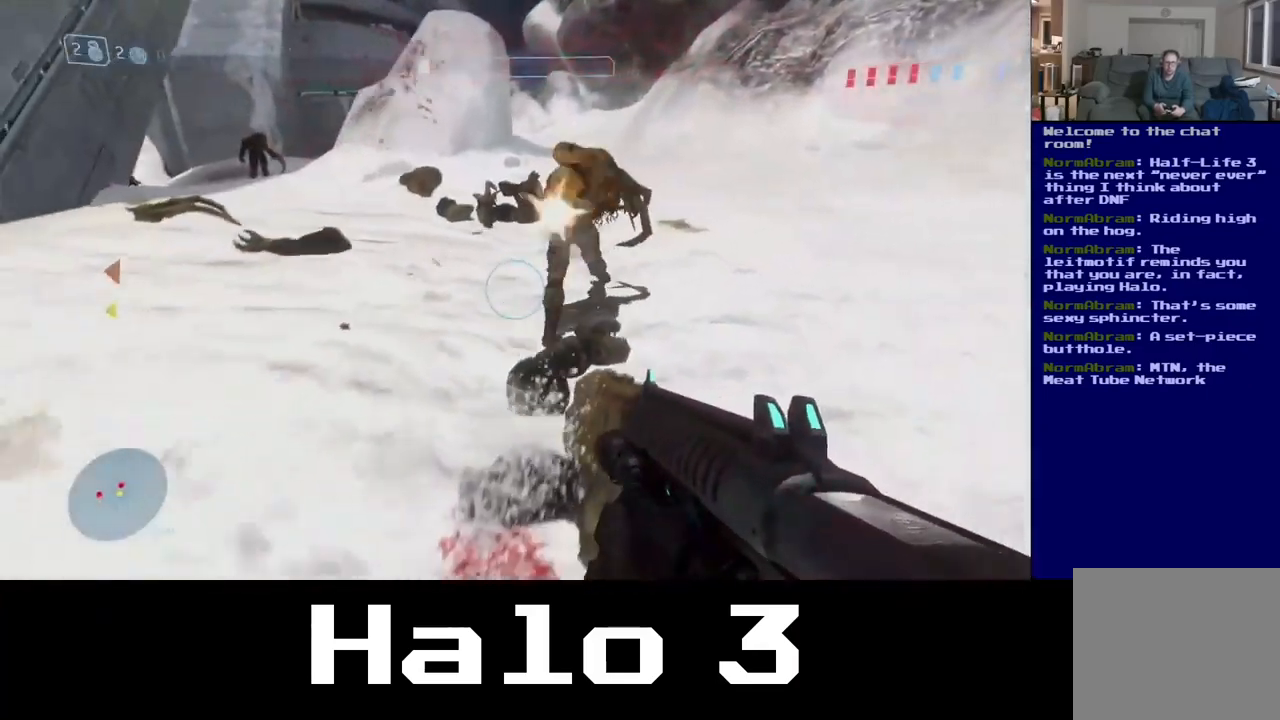
{"buttons": ["R2"], "left_stick": "down-left", "right_stick": "up-right", "events": [[67, "left_stick", "down"], [83, "right_stick", "up-right"], [200, "R2", "down"], [200, "left_stick", "down-left"]]}
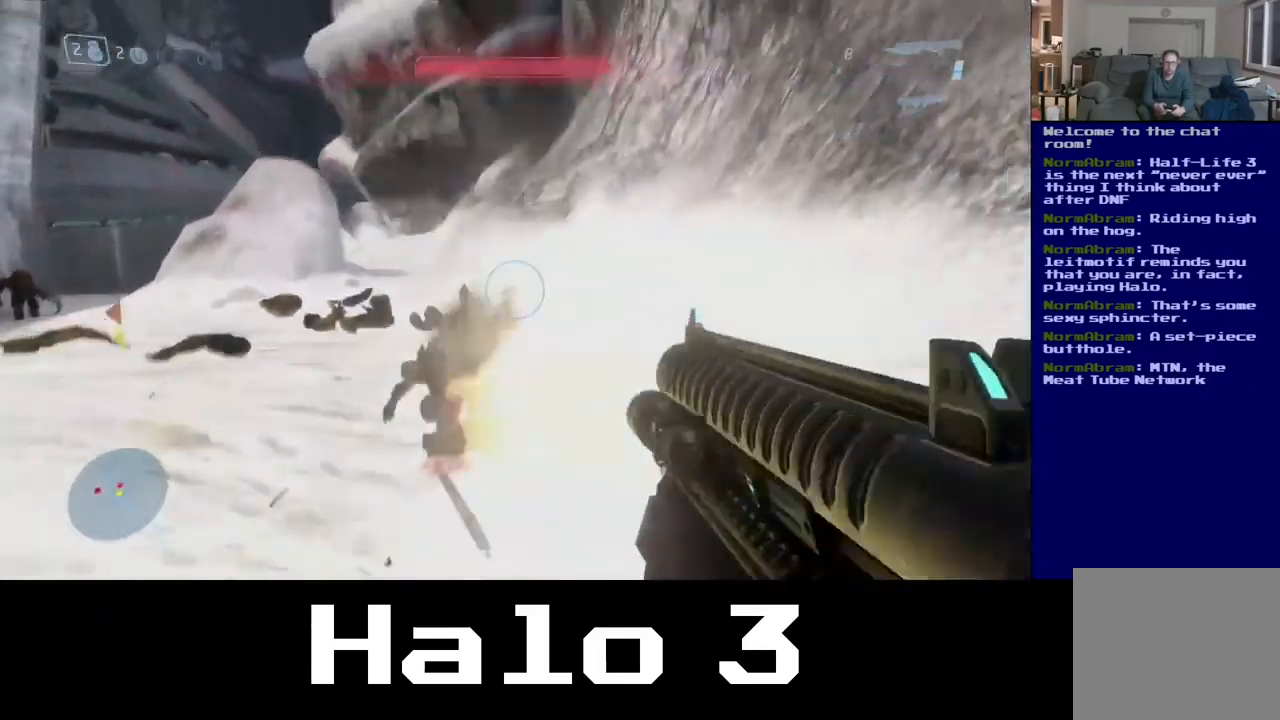
{"buttons": [], "left_stick": "down-left", "right_stick": "down-right", "events": [[300, "right_stick", "center"], [367, "right_stick", "down-right"], [383, "R2", "up"]]}
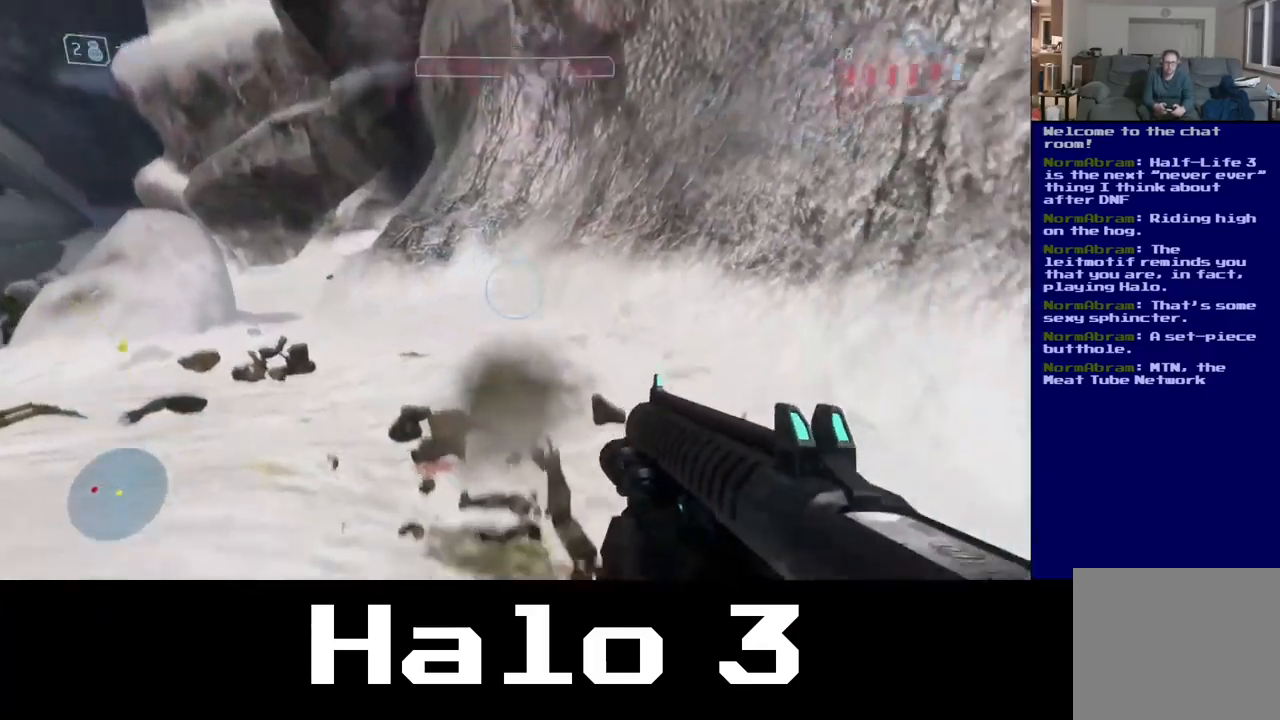
{"buttons": [], "left_stick": "down-left", "right_stick": "down-left", "events": [[83, "right_stick", "down-left"]]}
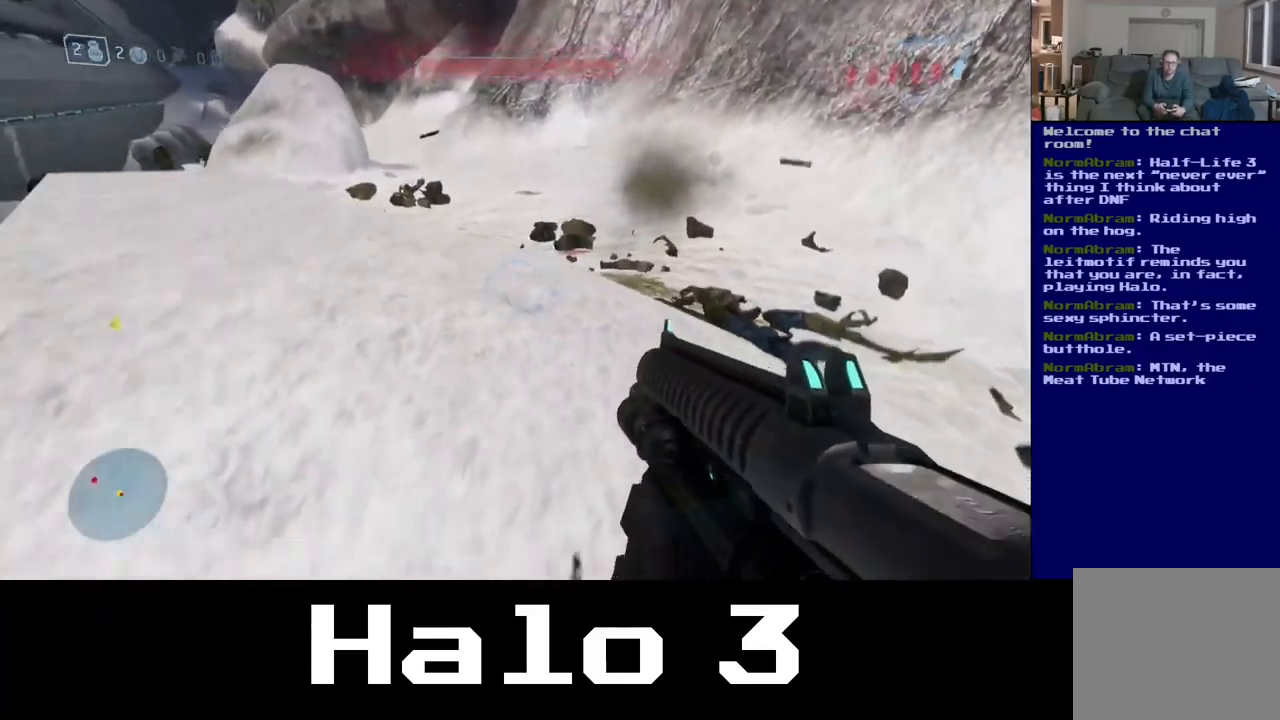
{"buttons": [], "left_stick": "down-right", "right_stick": "center", "events": [[167, "right_stick", "center"], [400, "left_stick", "down-right"]]}
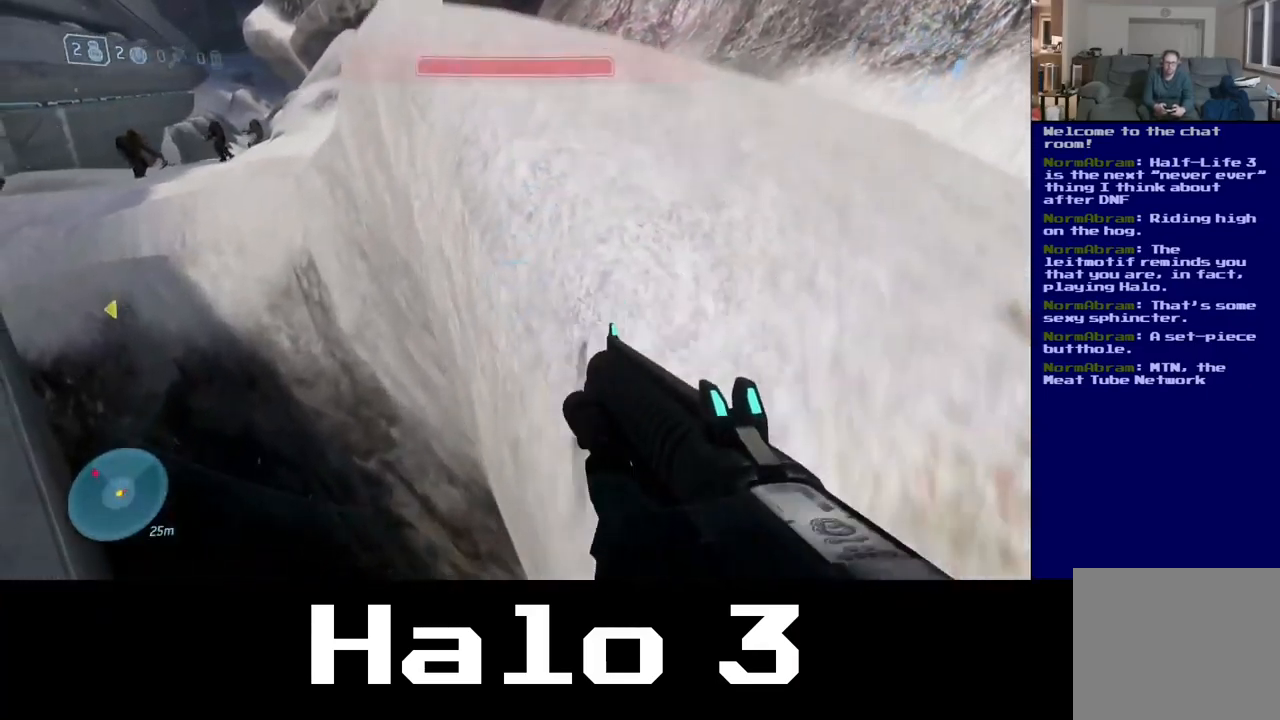
{"buttons": [], "left_stick": "down-right", "right_stick": "down", "events": [[133, "right_stick", "down-left"], [217, "left_stick", "right"], [283, "right_stick", "down"], [433, "left_stick", "down-right"]]}
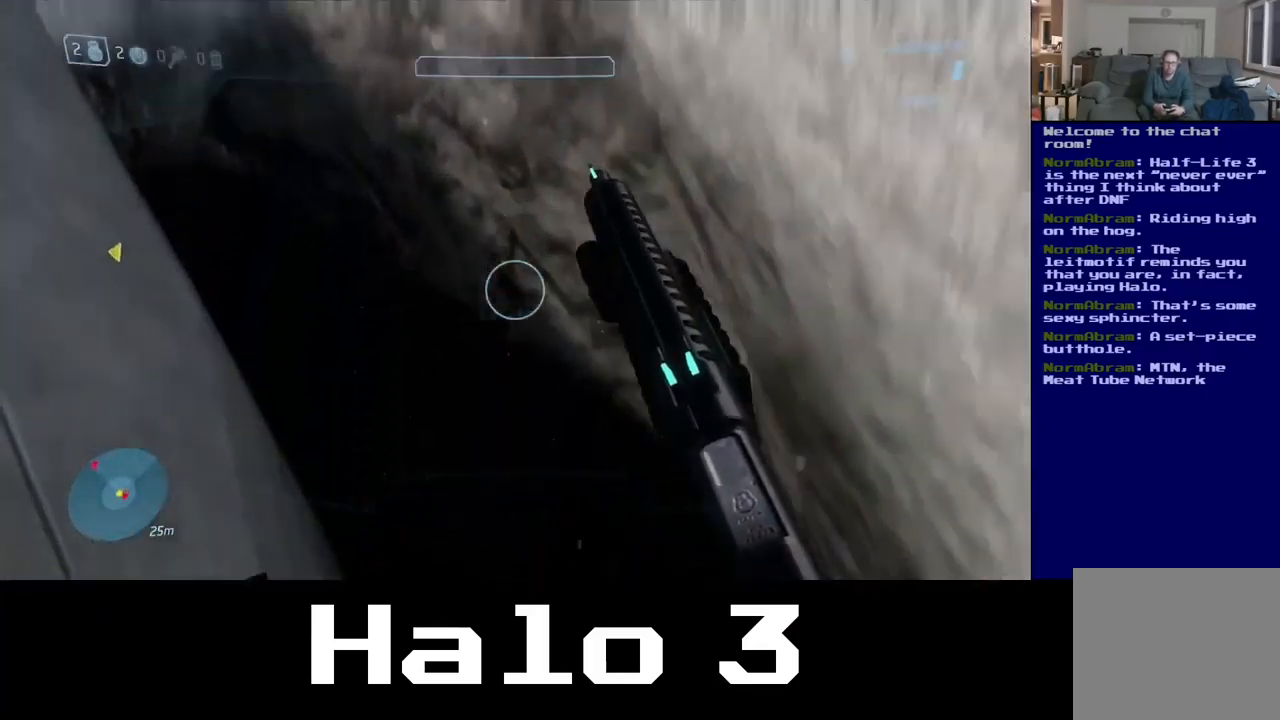
{"buttons": [], "left_stick": "down-right", "right_stick": "down-left", "events": [[83, "right_stick", "down-left"]]}
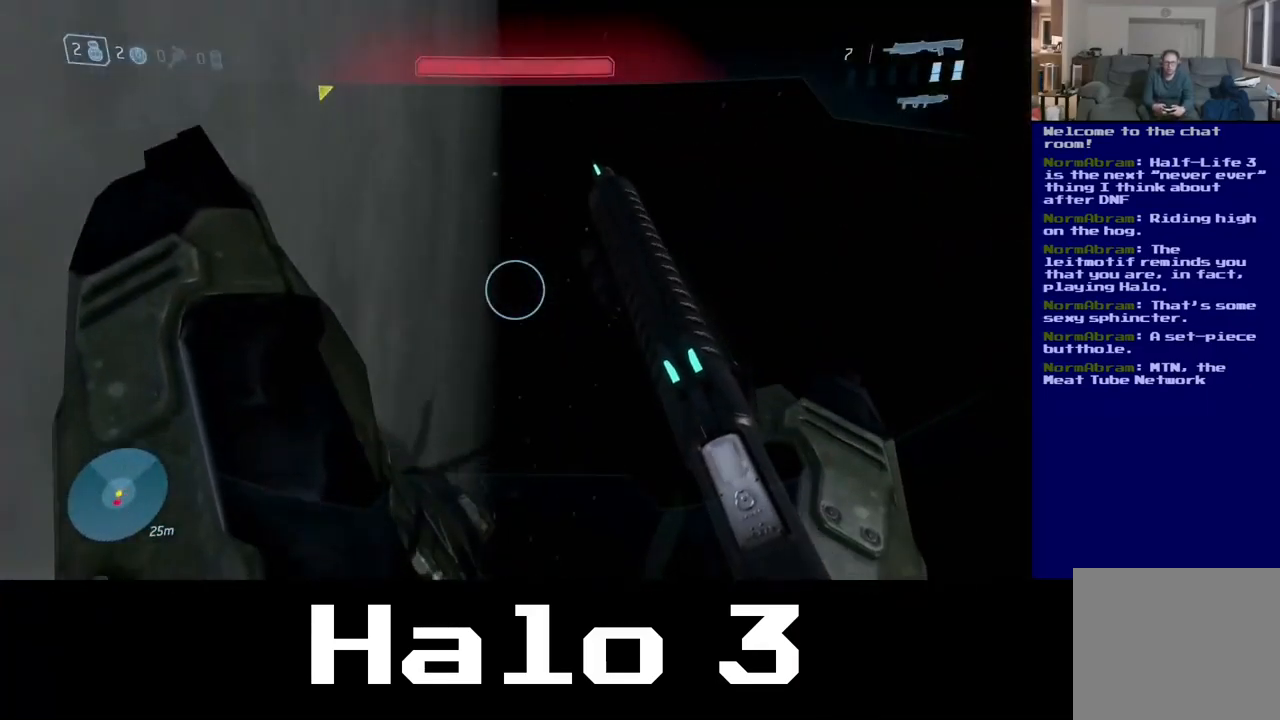
{"buttons": [], "left_stick": "left", "right_stick": "up", "events": [[183, "left_stick", "down"], [283, "left_stick", "down-left"], [300, "right_stick", "up-left"], [367, "right_stick", "up"], [400, "left_stick", "left"]]}
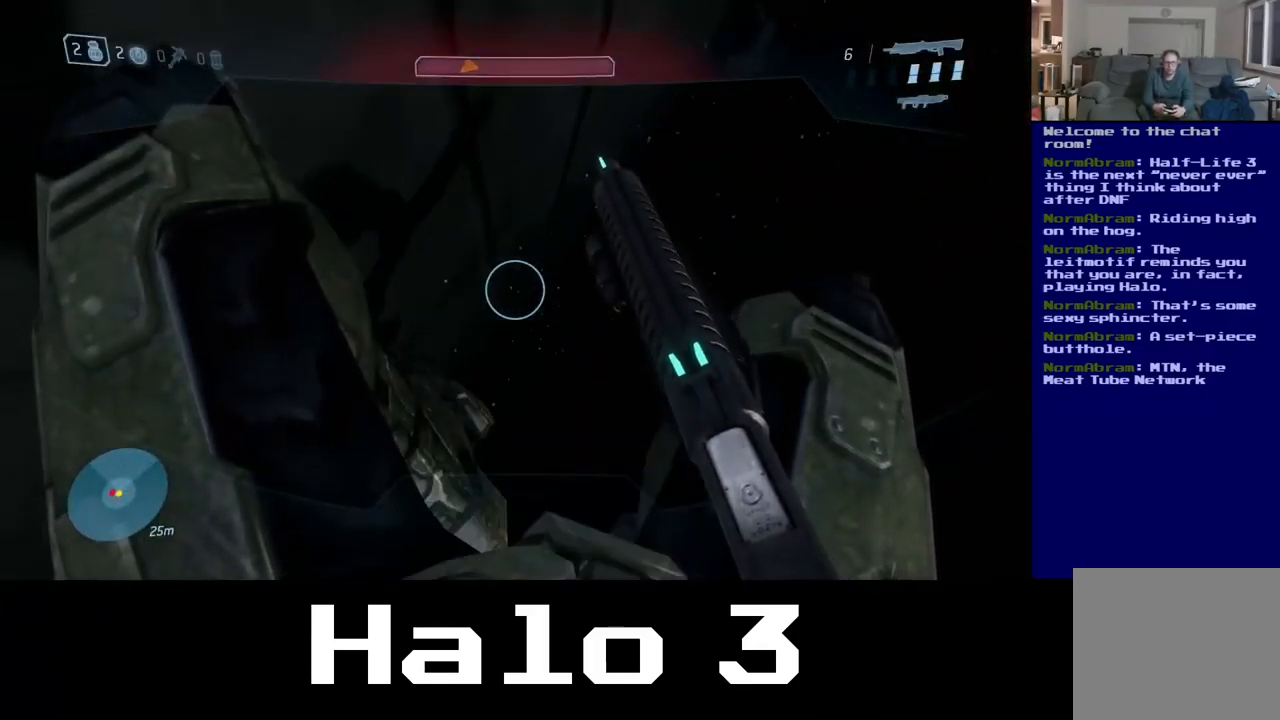
{"buttons": [], "left_stick": "down-left", "right_stick": "up-right", "events": [[17, "right_stick", "up-right"], [50, "left_stick", "up-left"], [383, "left_stick", "down-left"]]}
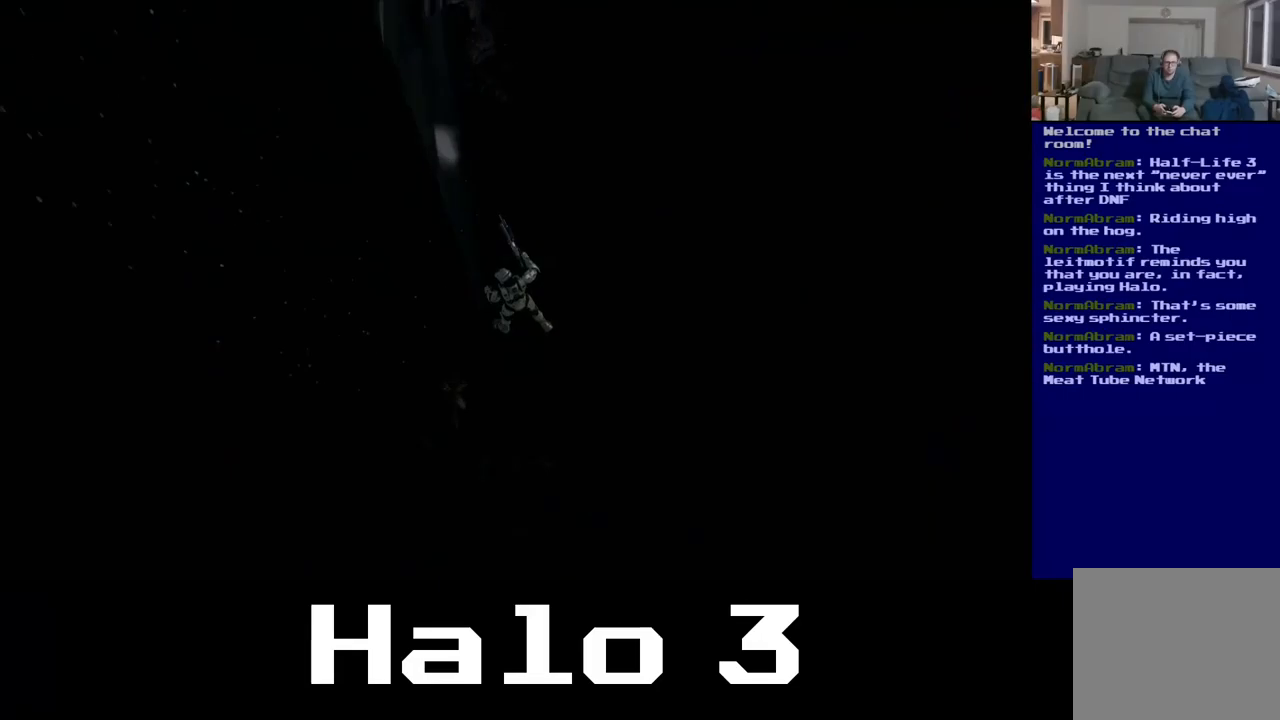
{"buttons": [], "left_stick": "center", "right_stick": "center", "events": [[84, "right_stick", "up"], [117, "left_stick", "center"], [217, "right_stick", "center"]]}
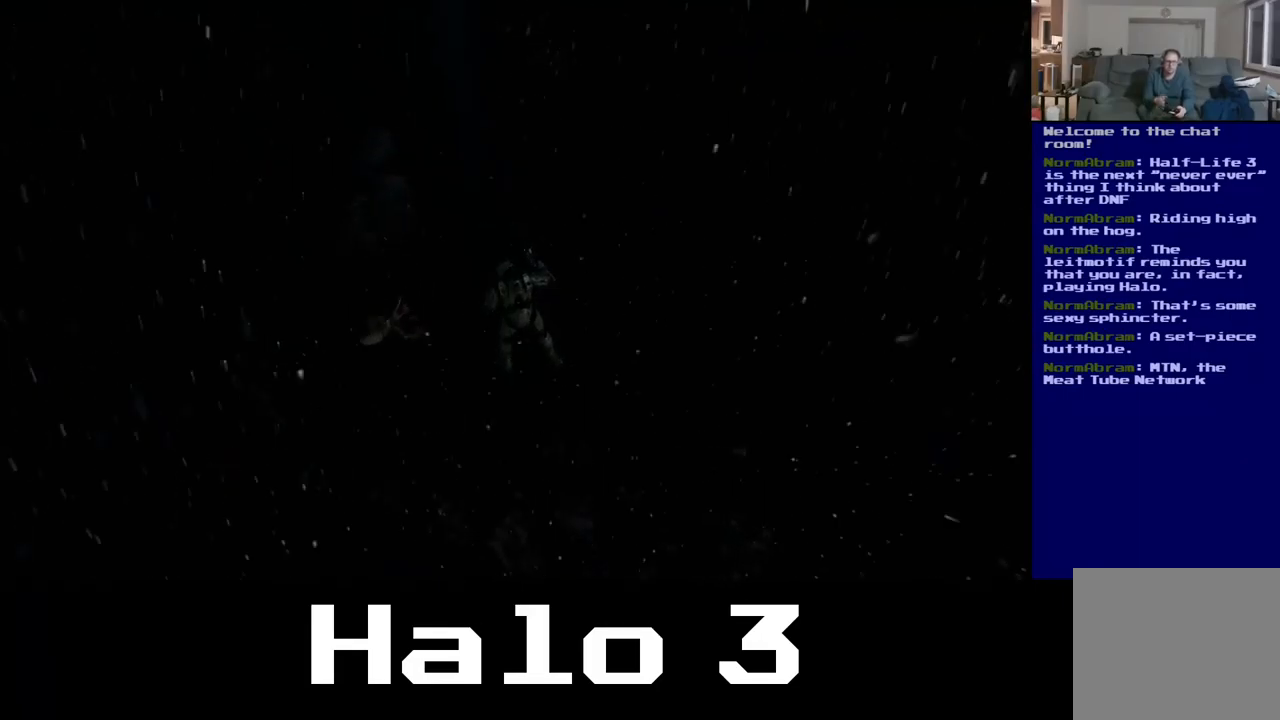
{"buttons": [], "left_stick": "center", "right_stick": "center", "events": []}
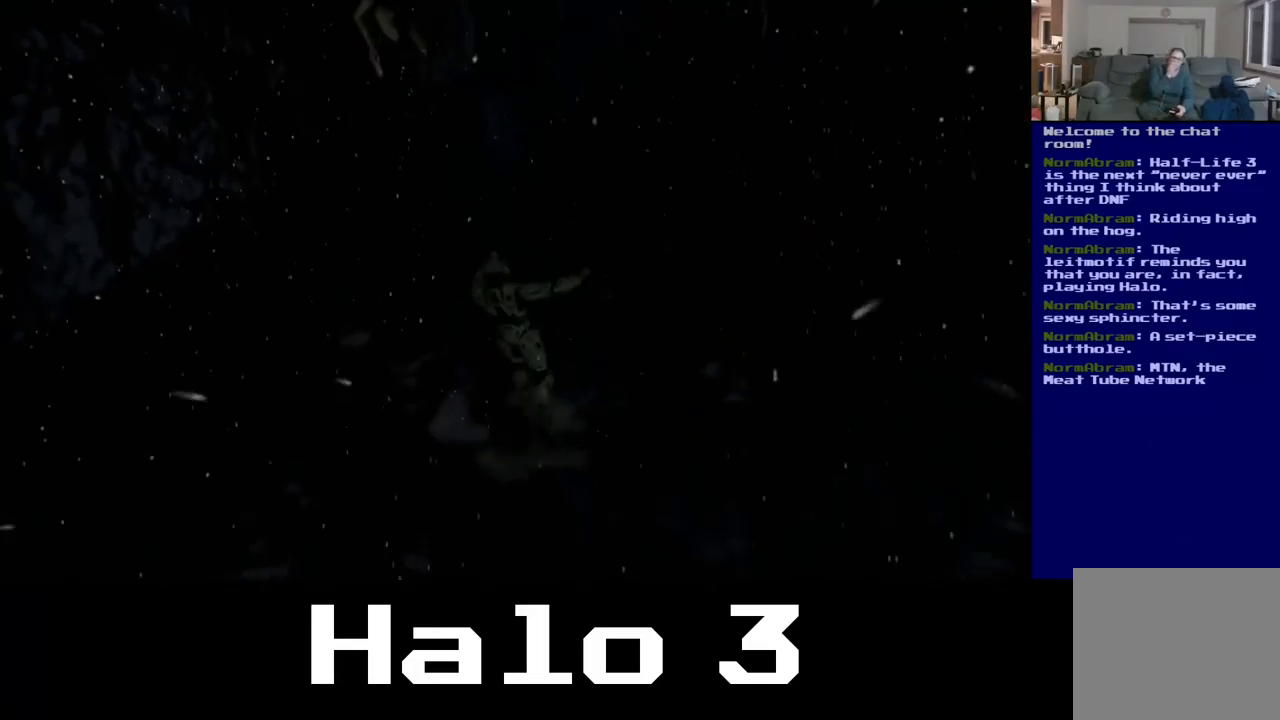
{"buttons": [], "left_stick": "center", "right_stick": "center", "events": []}
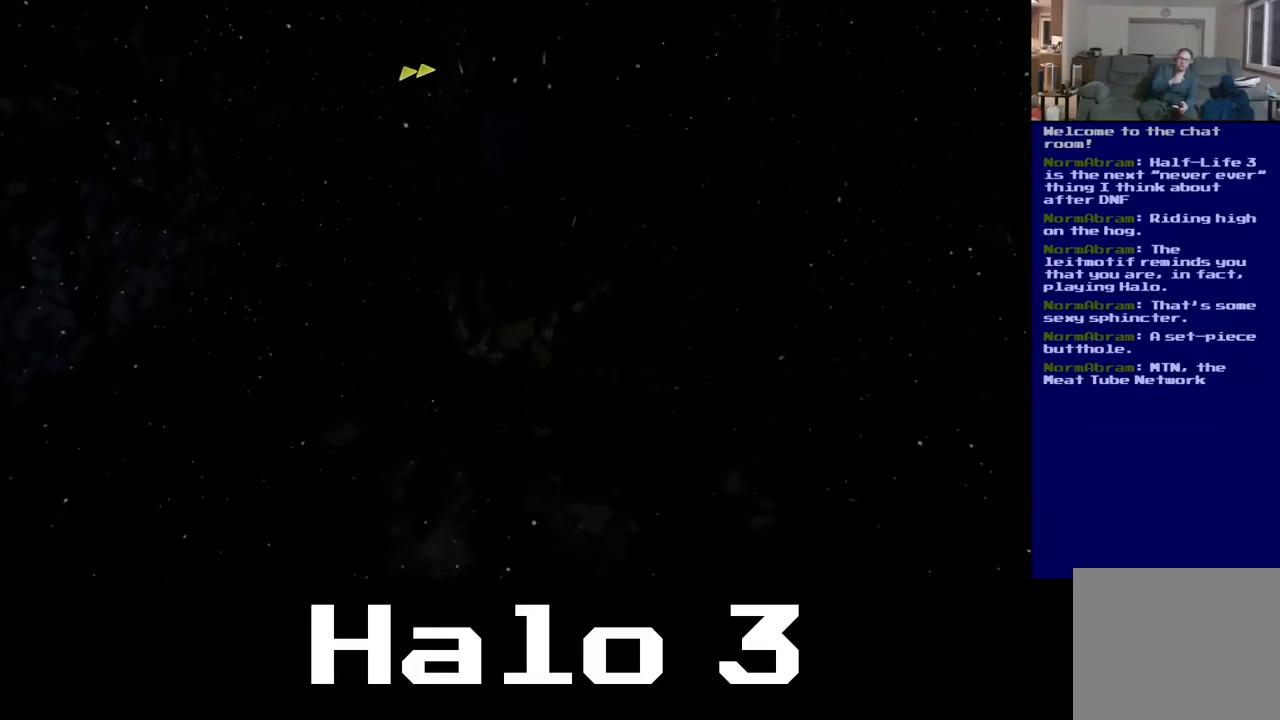
{"buttons": [], "left_stick": "center", "right_stick": "center", "events": []}
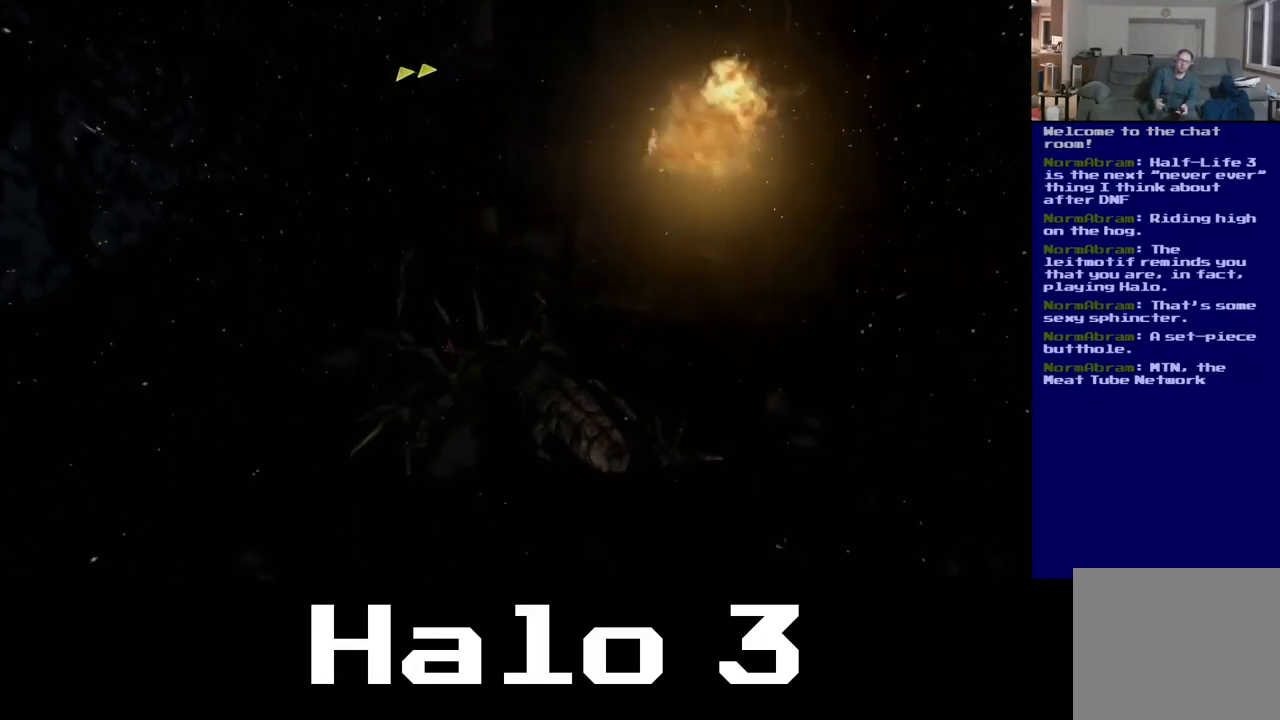
{"buttons": [], "left_stick": "center", "right_stick": "center", "events": []}
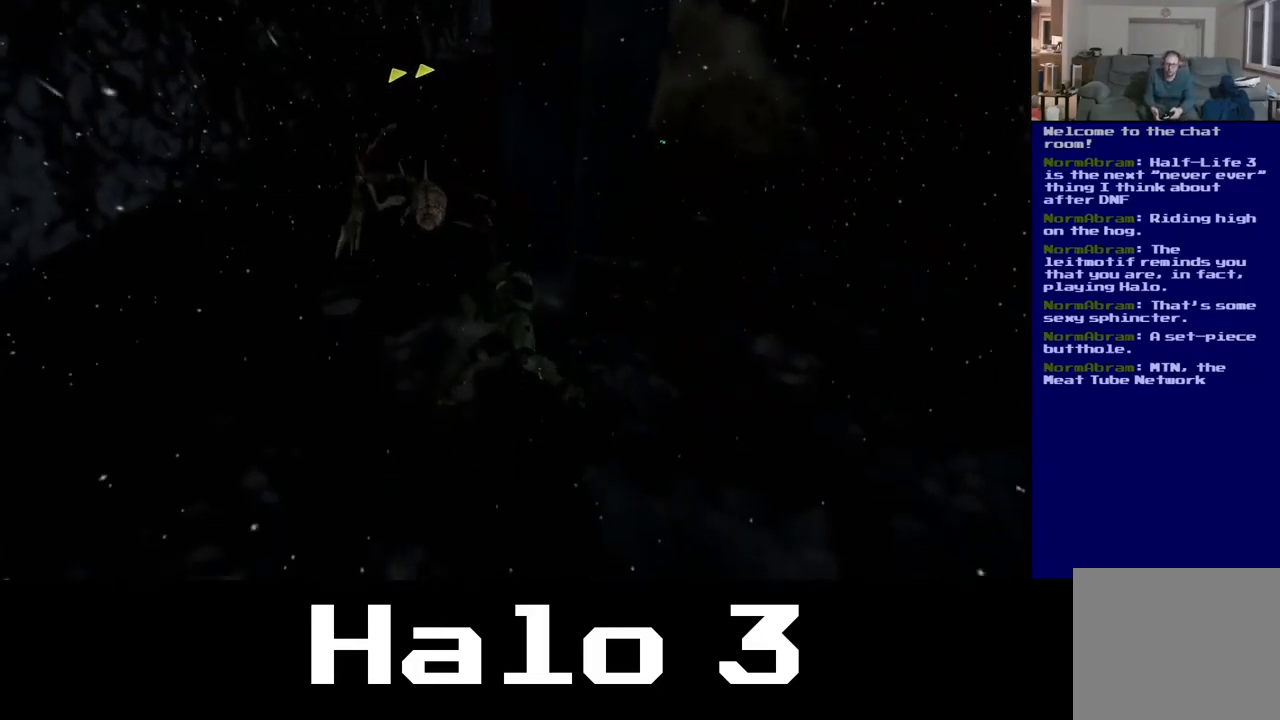
{"buttons": [], "left_stick": "center", "right_stick": "center", "events": []}
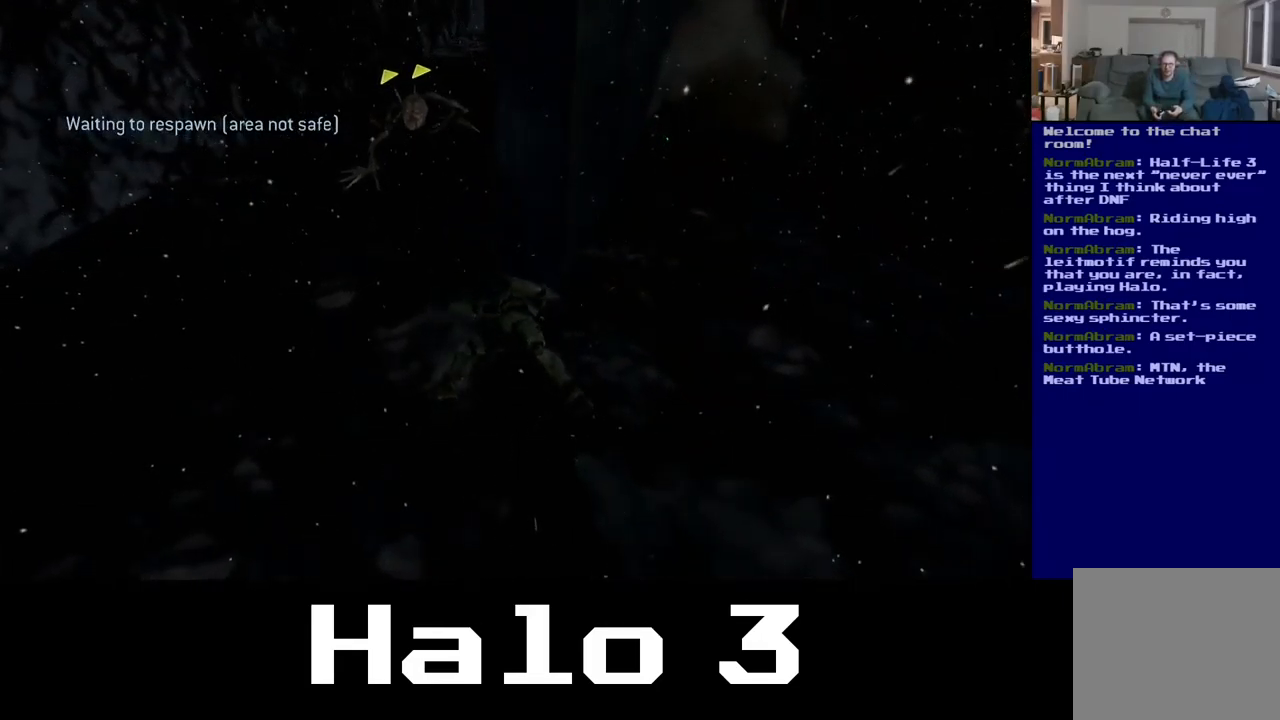
{"buttons": [], "left_stick": "center", "right_stick": "center", "events": []}
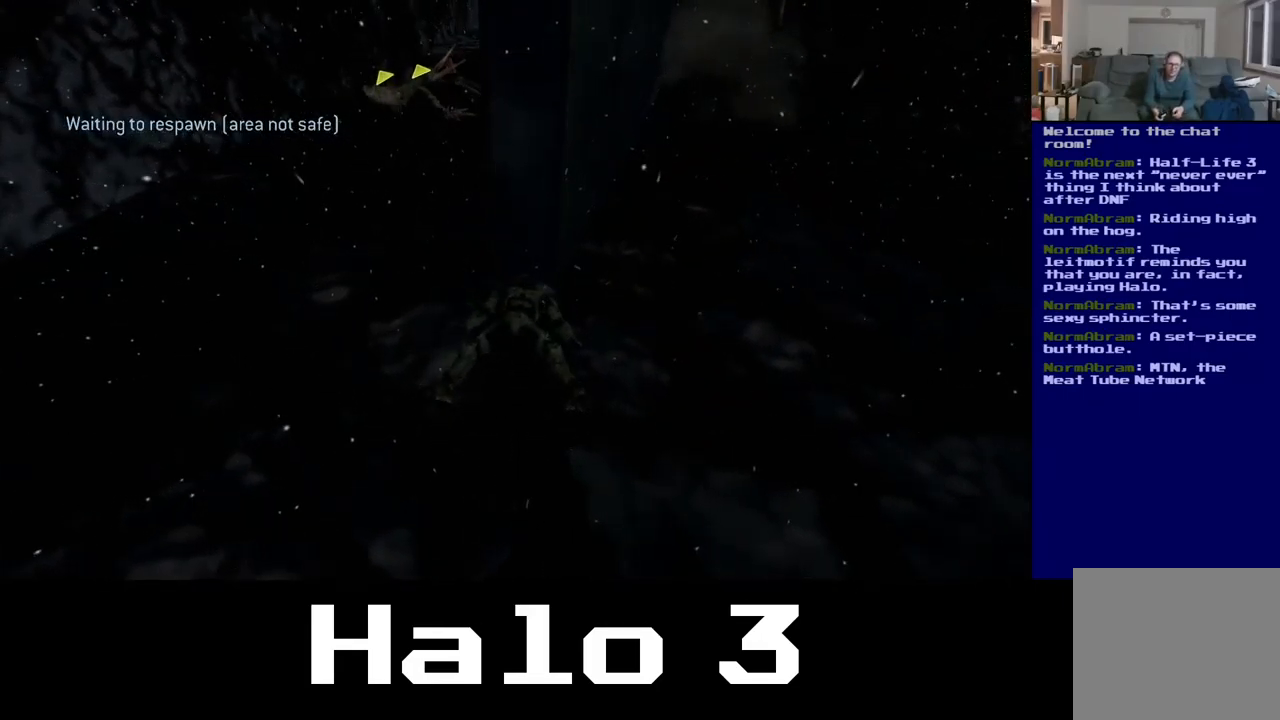
{"buttons": [], "left_stick": "center", "right_stick": "center", "events": []}
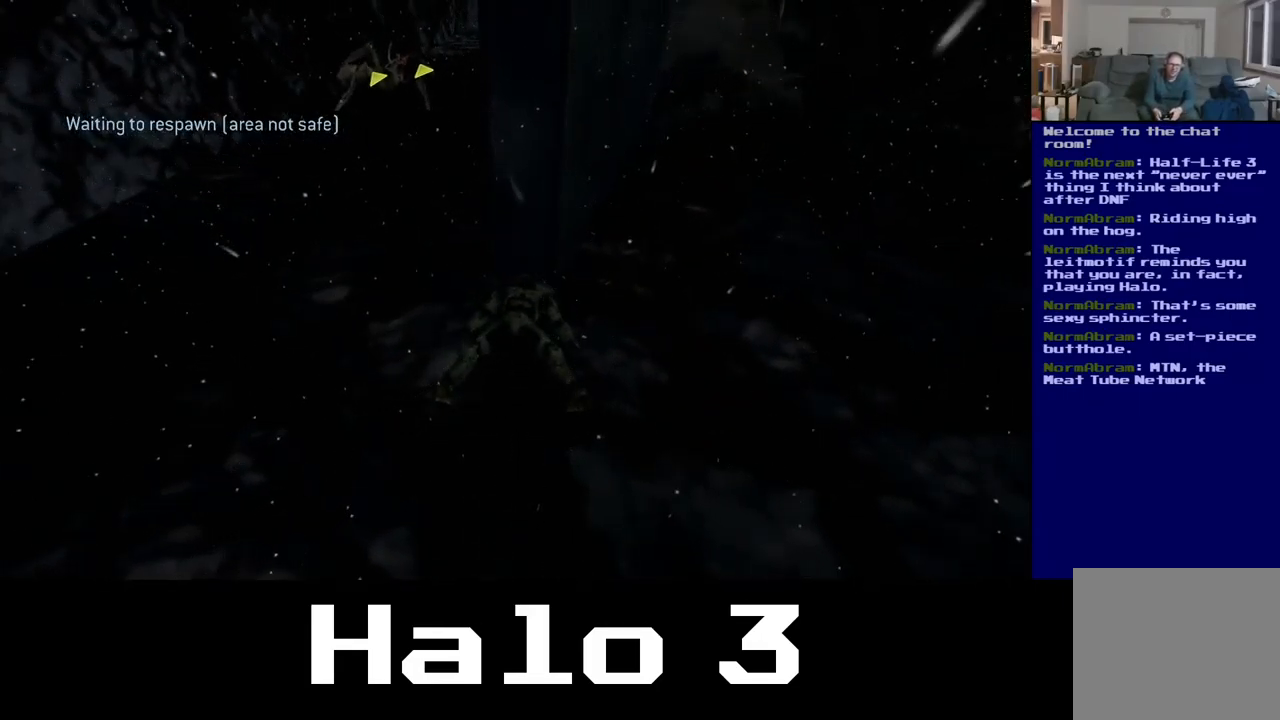
{"buttons": [], "left_stick": "center", "right_stick": "center", "events": [[350, "A", "down"], [484, "A", "up"]]}
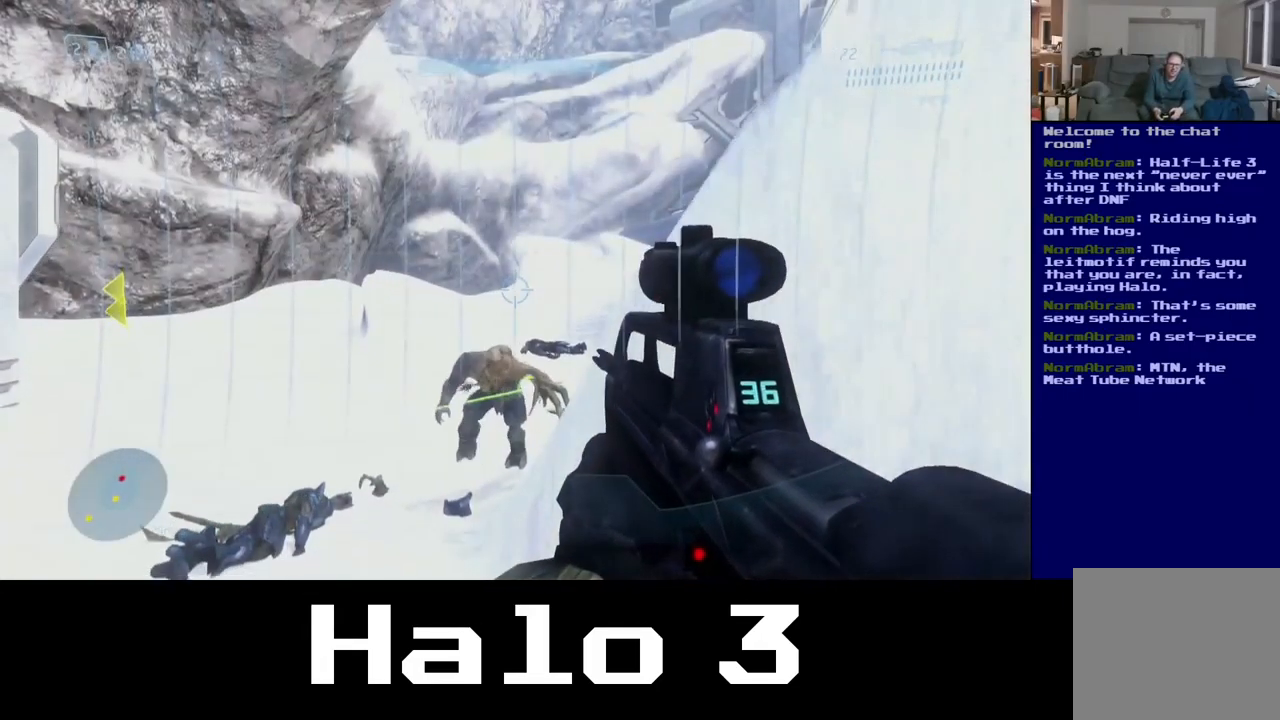
{"buttons": [], "left_stick": "right", "right_stick": "center", "events": [[167, "right_stick", "left"], [317, "left_stick", "right"], [434, "right_stick", "center"]]}
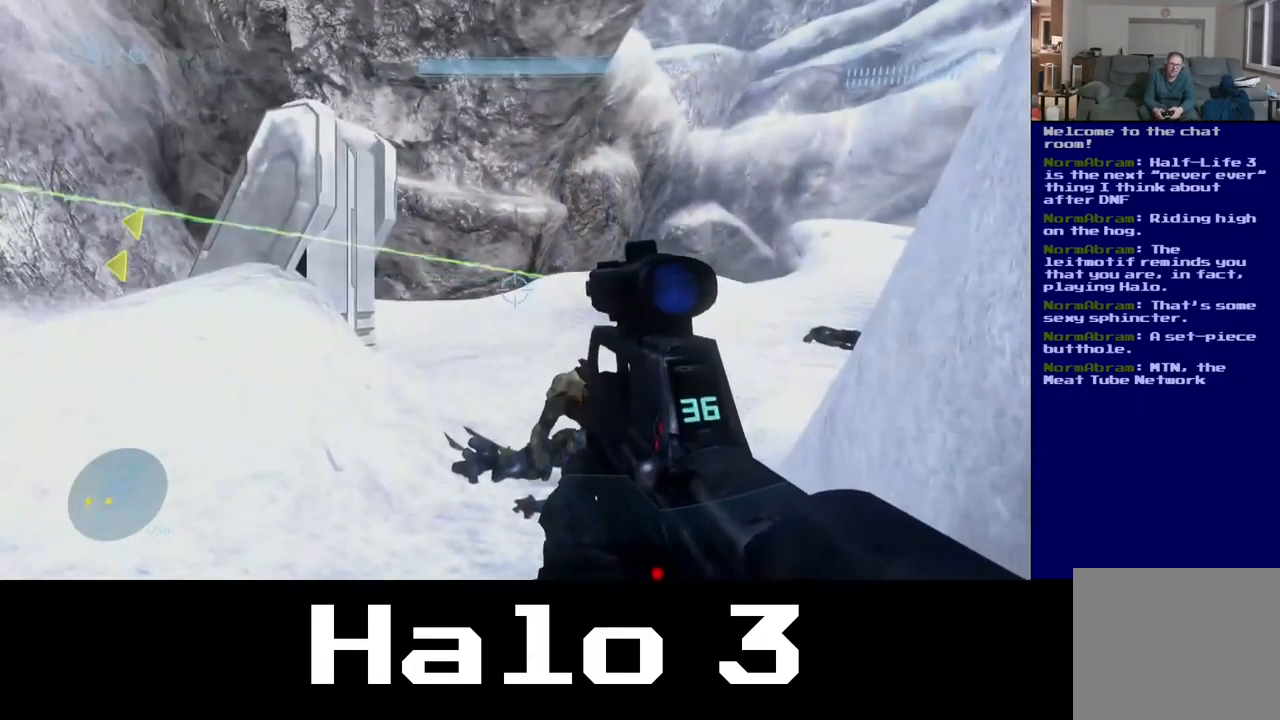
{"buttons": ["R2"], "left_stick": "up", "right_stick": "center", "events": [[66, "left_stick", "center"], [66, "right_stick", "right"], [183, "right_stick", "down"], [250, "left_stick", "up-left"], [383, "R2", "down"], [400, "left_stick", "up"], [416, "right_stick", "center"]]}
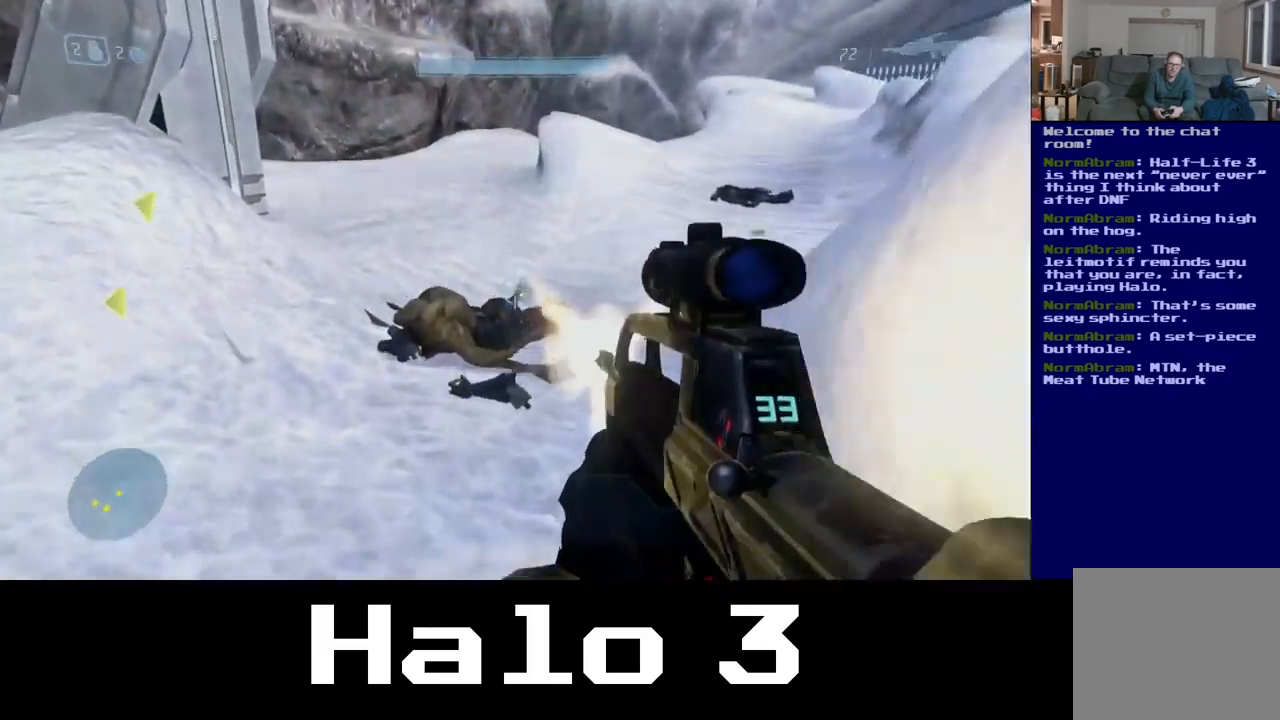
{"buttons": [], "left_stick": "up", "right_stick": "up-right", "events": [[50, "R2", "up"], [234, "right_stick", "right"], [367, "right_stick", "up-right"]]}
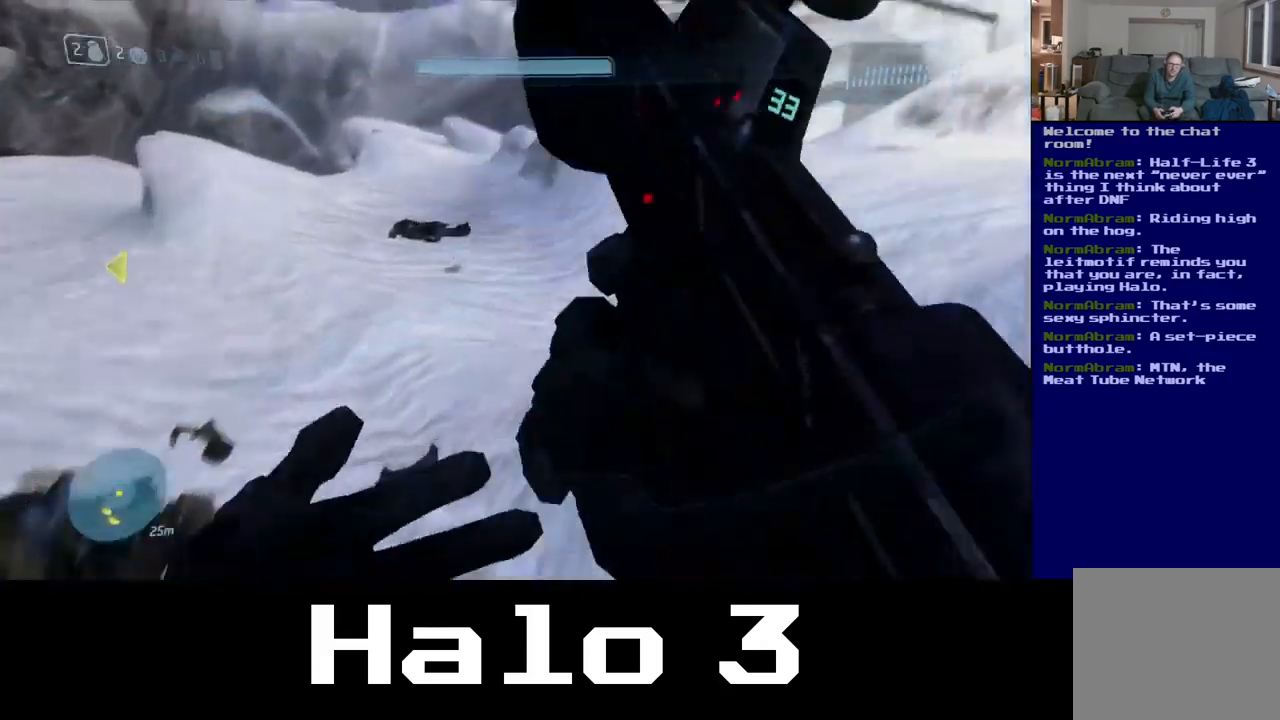
{"buttons": [], "left_stick": "left", "right_stick": "right", "events": [[184, "right_stick", "right"], [217, "left_stick", "up-left"], [350, "left_stick", "left"]]}
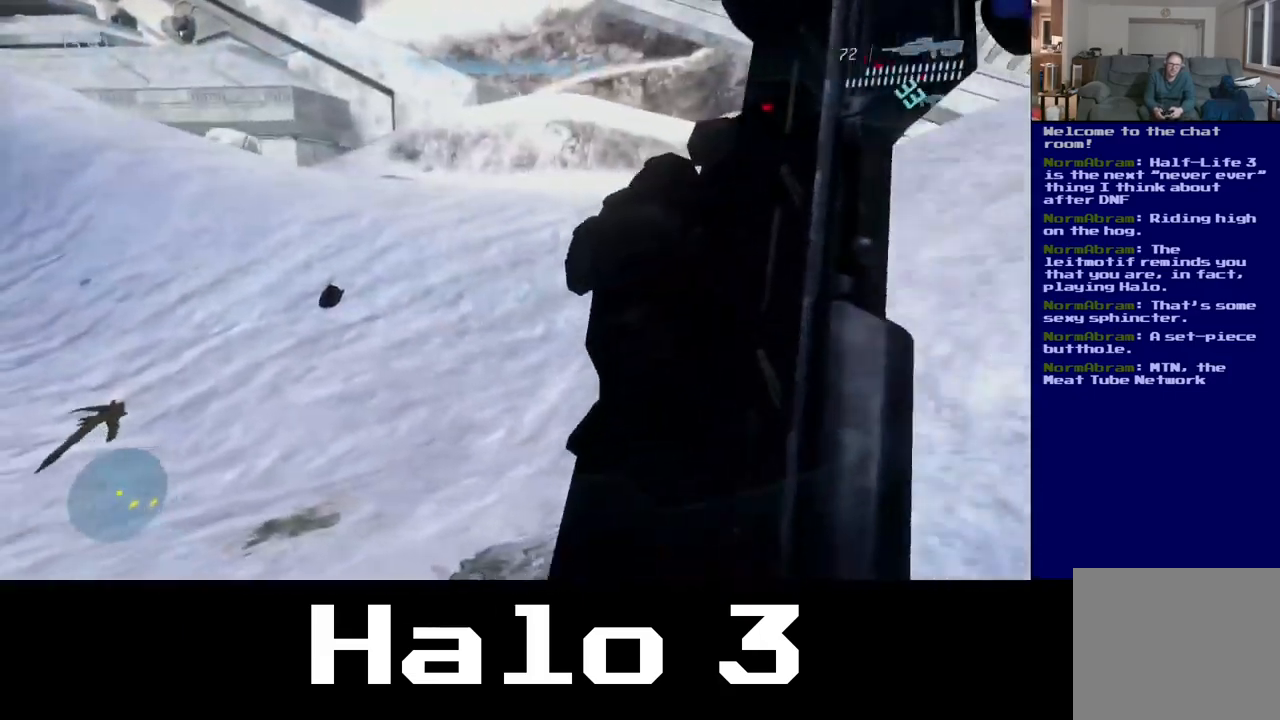
{"buttons": [], "left_stick": "up-left", "right_stick": "right", "events": [[17, "right_stick", "center"], [117, "left_stick", "up-left"], [117, "right_stick", "right"]]}
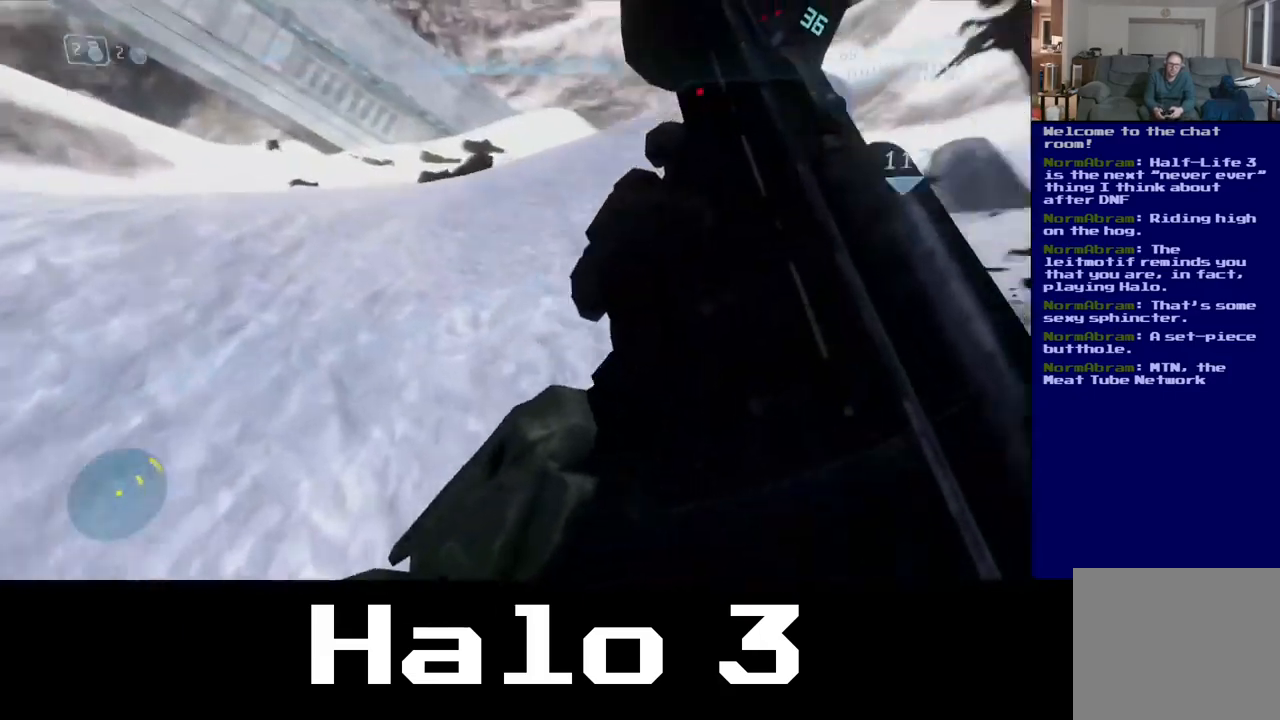
{"buttons": [], "left_stick": "up", "right_stick": "center", "events": [[100, "right_stick", "center"], [250, "right_stick", "right"], [267, "left_stick", "up"], [417, "right_stick", "center"]]}
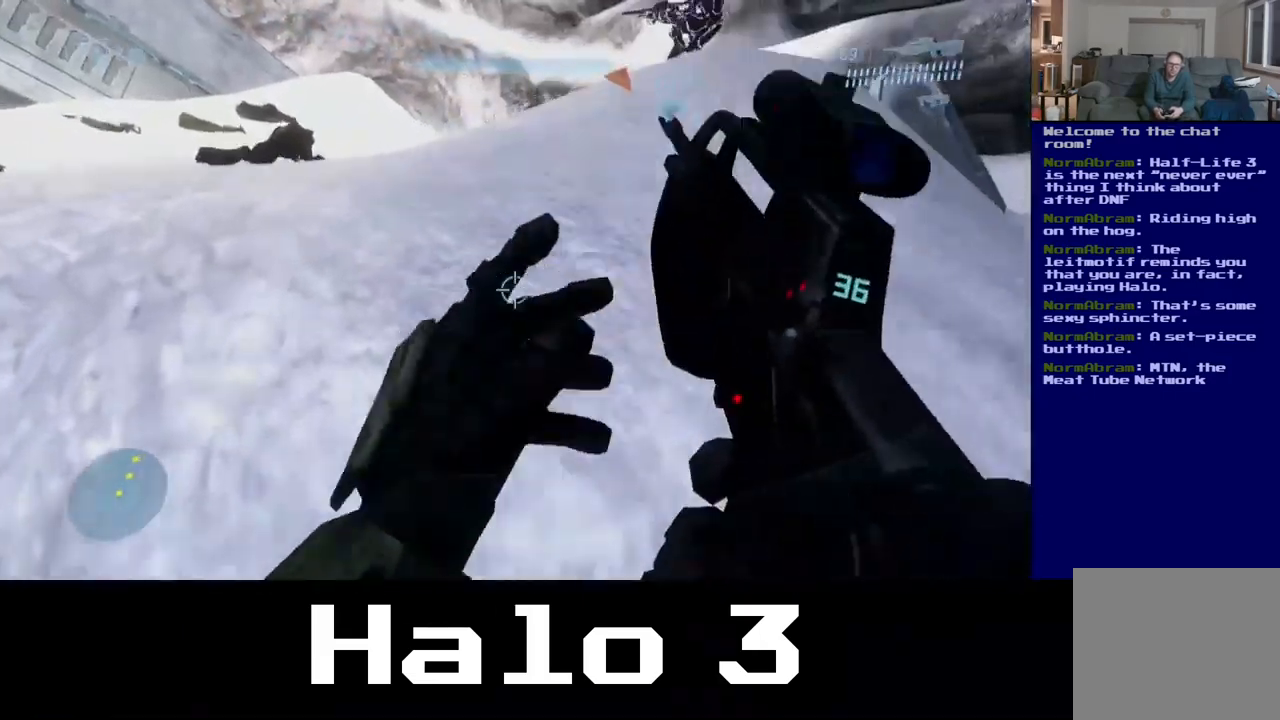
{"buttons": [], "left_stick": "up", "right_stick": "center", "events": [[100, "right_stick", "up-right"], [384, "right_stick", "center"]]}
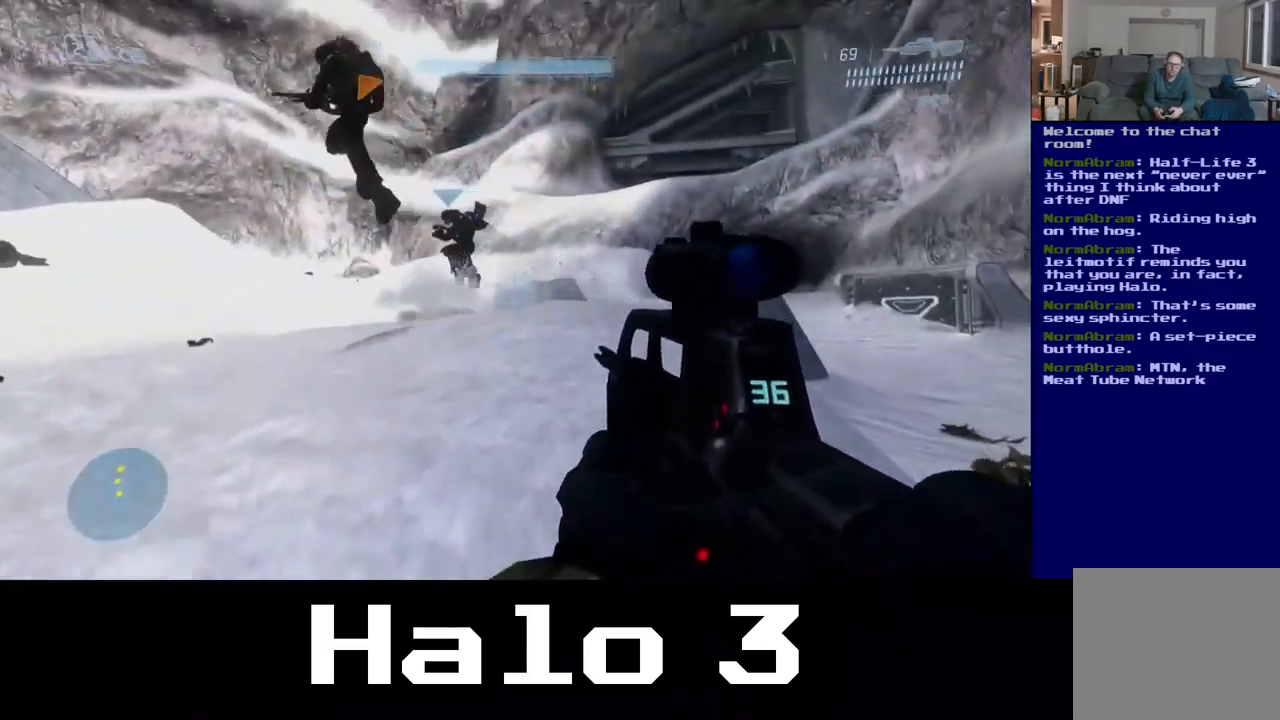
{"buttons": ["Y"], "left_stick": "up", "right_stick": "center", "events": [[400, "Y", "down"]]}
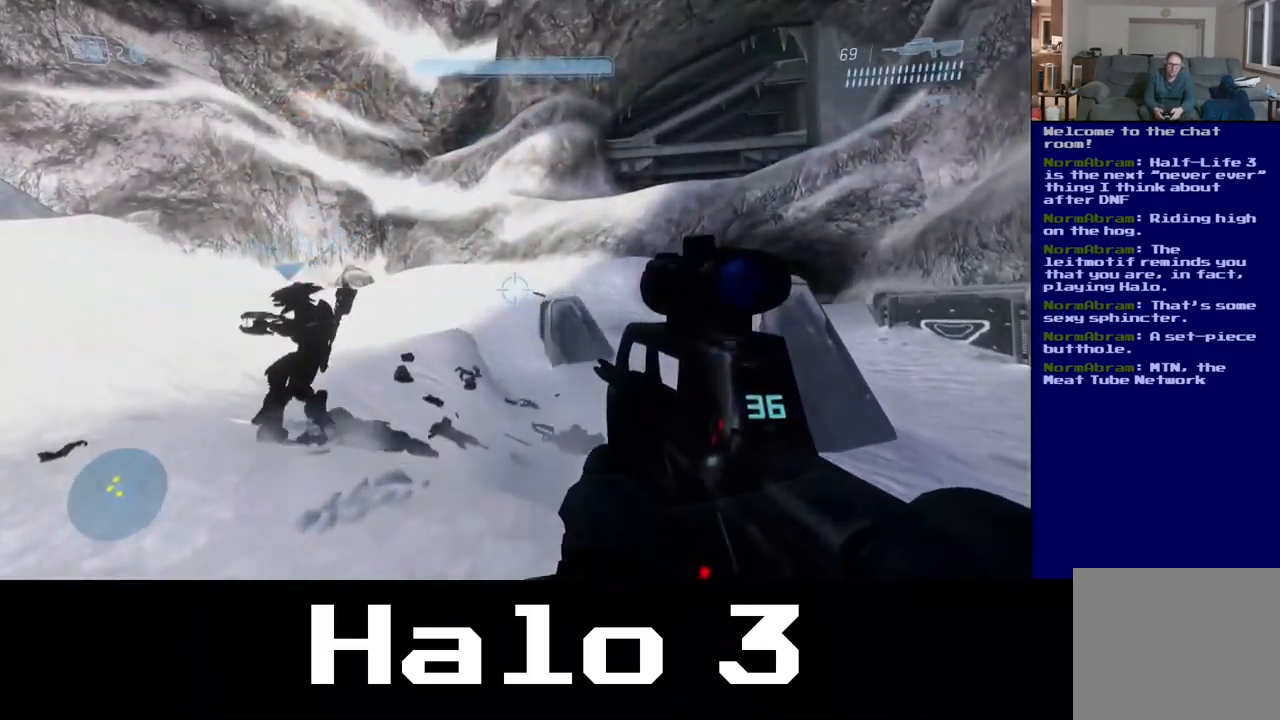
{"buttons": [], "left_stick": "up", "right_stick": "left", "events": [[34, "Y", "up"], [217, "right_stick", "left"]]}
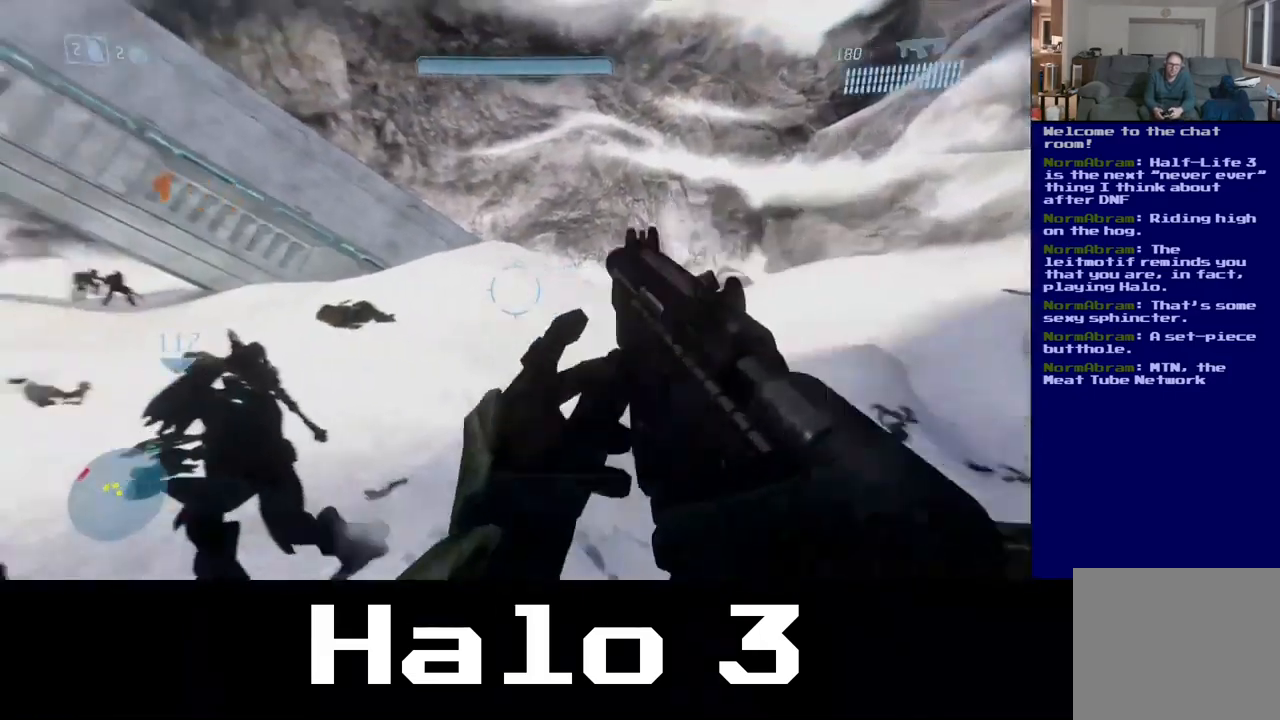
{"buttons": [], "left_stick": "up", "right_stick": "center", "events": [[17, "right_stick", "up-left"], [300, "right_stick", "center"]]}